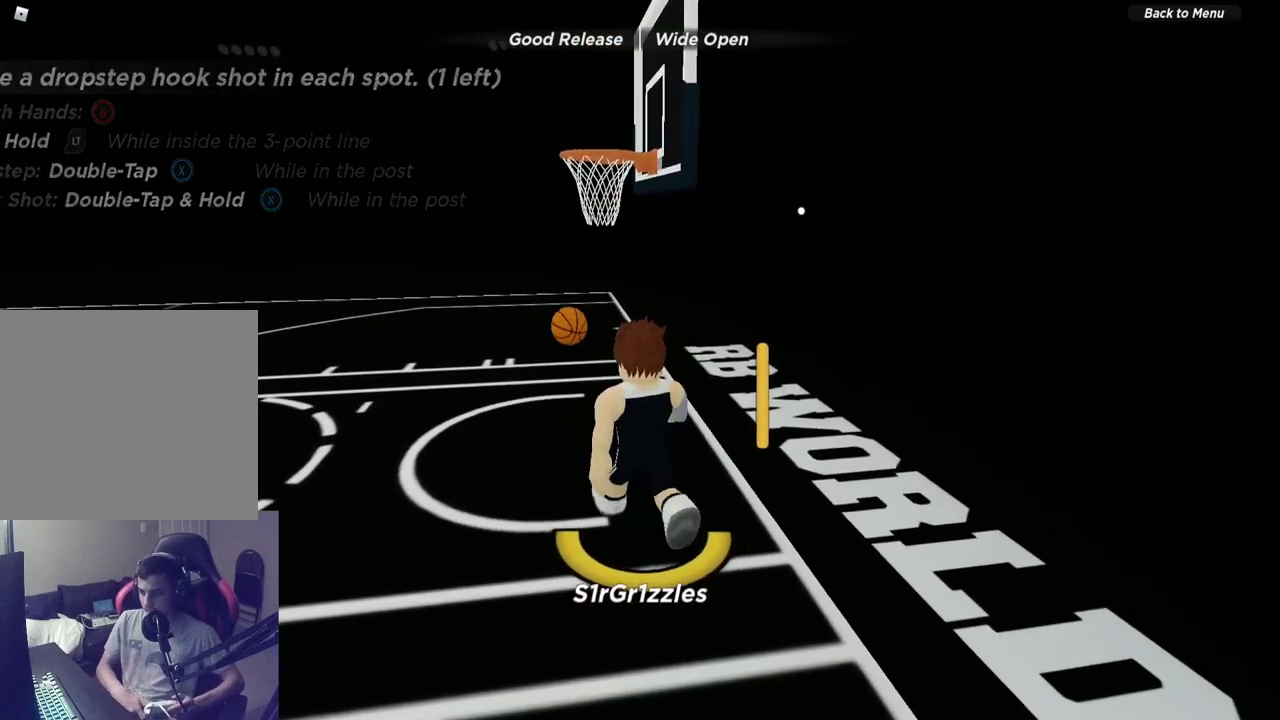
Gameplay with a controller (Xbox layout); each line is a JSON object with the inputs held at the frame after it (dt_ms = milliseconds from this image to that frame). "events" lists button and stick changes between this image and that frame as [ms after this image, input, new state], when the widget could be followed in between. Not read: R1.
{"dt_ms": 700, "buttons": [], "left_stick": "center", "right_stick": "center", "events": [[533, "left_stick", "up"], [633, "left_stick", "center"]]}
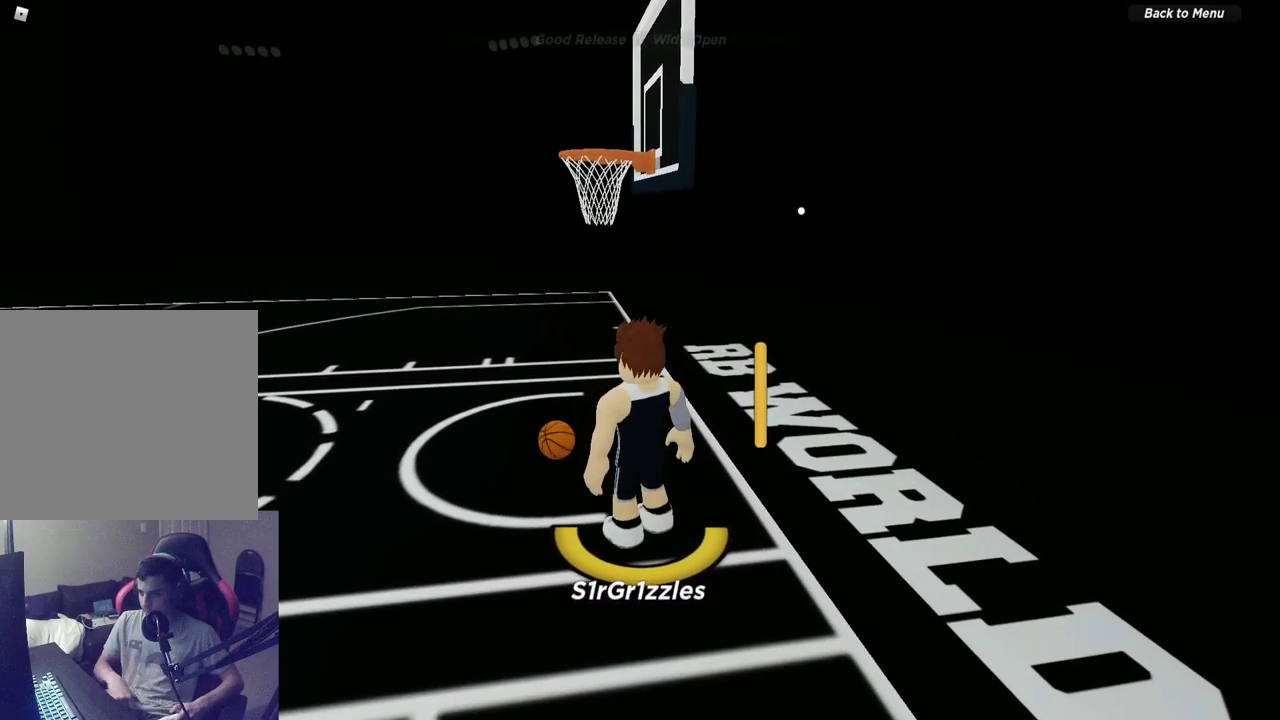
{"dt_ms": 700, "buttons": [], "left_stick": "center", "right_stick": "center", "events": []}
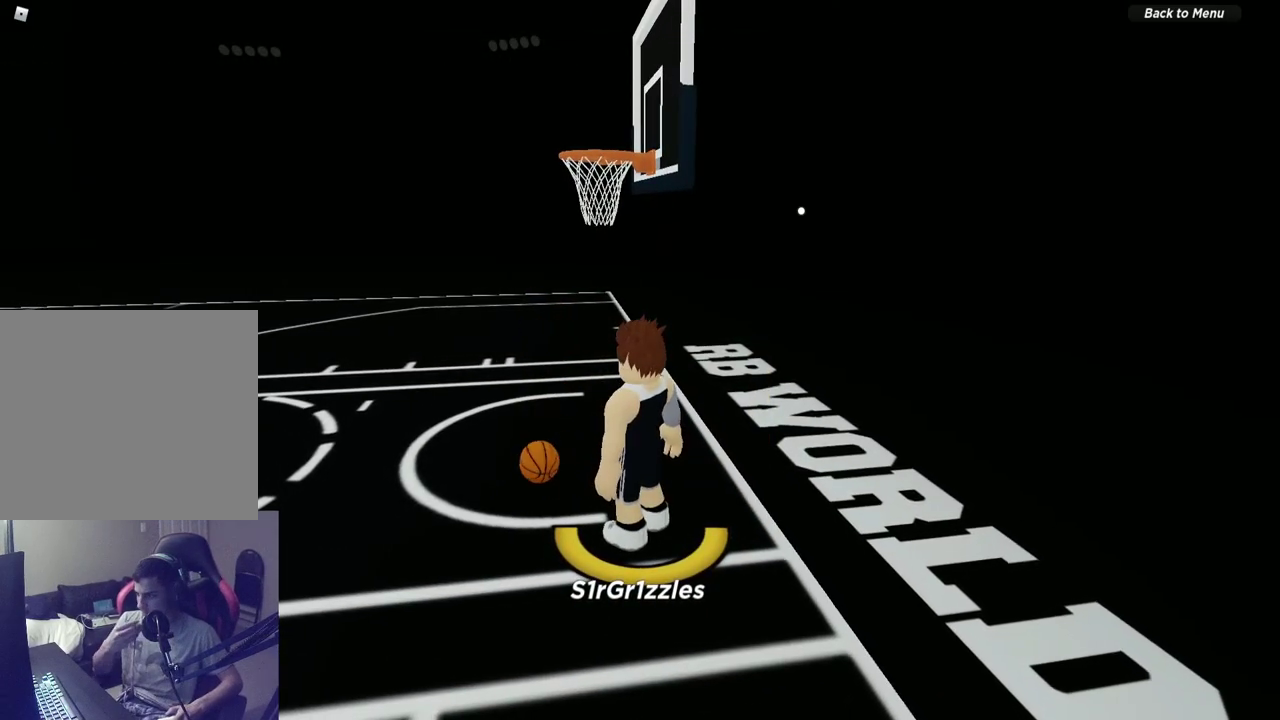
{"dt_ms": 300, "buttons": [], "left_stick": "center", "right_stick": "center", "events": []}
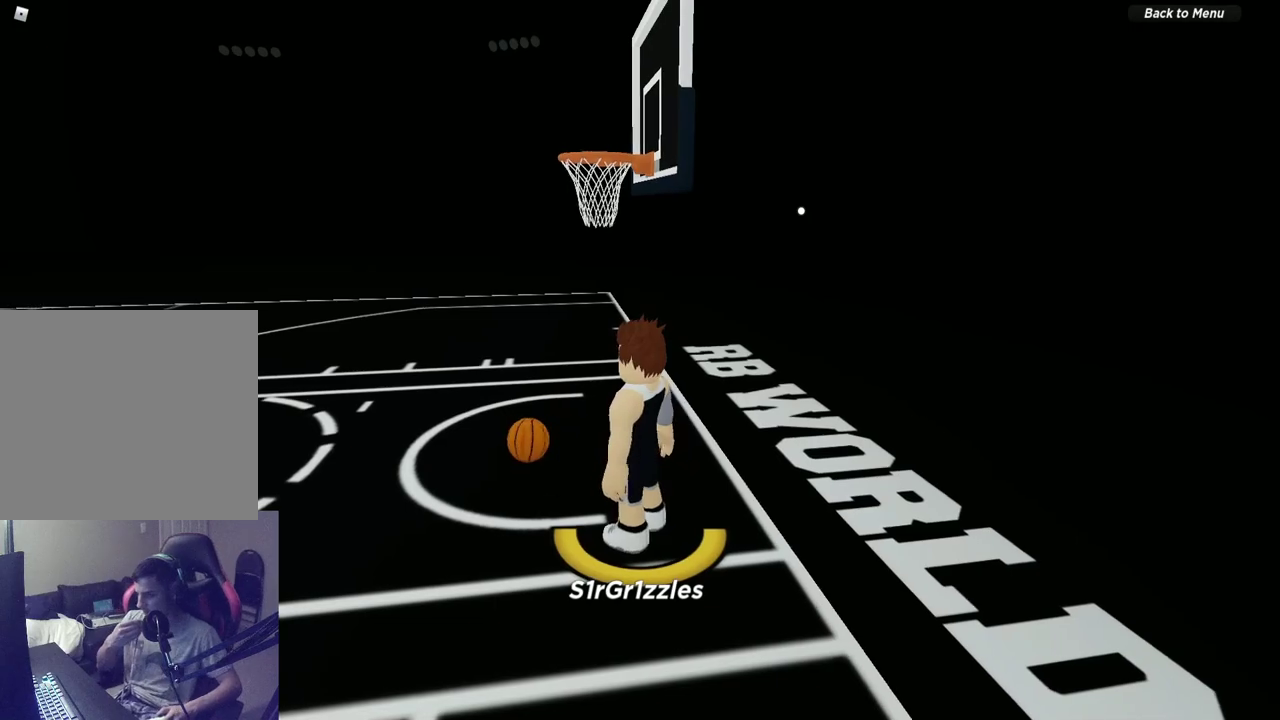
{"dt_ms": 500, "buttons": [], "left_stick": "center", "right_stick": "center", "events": []}
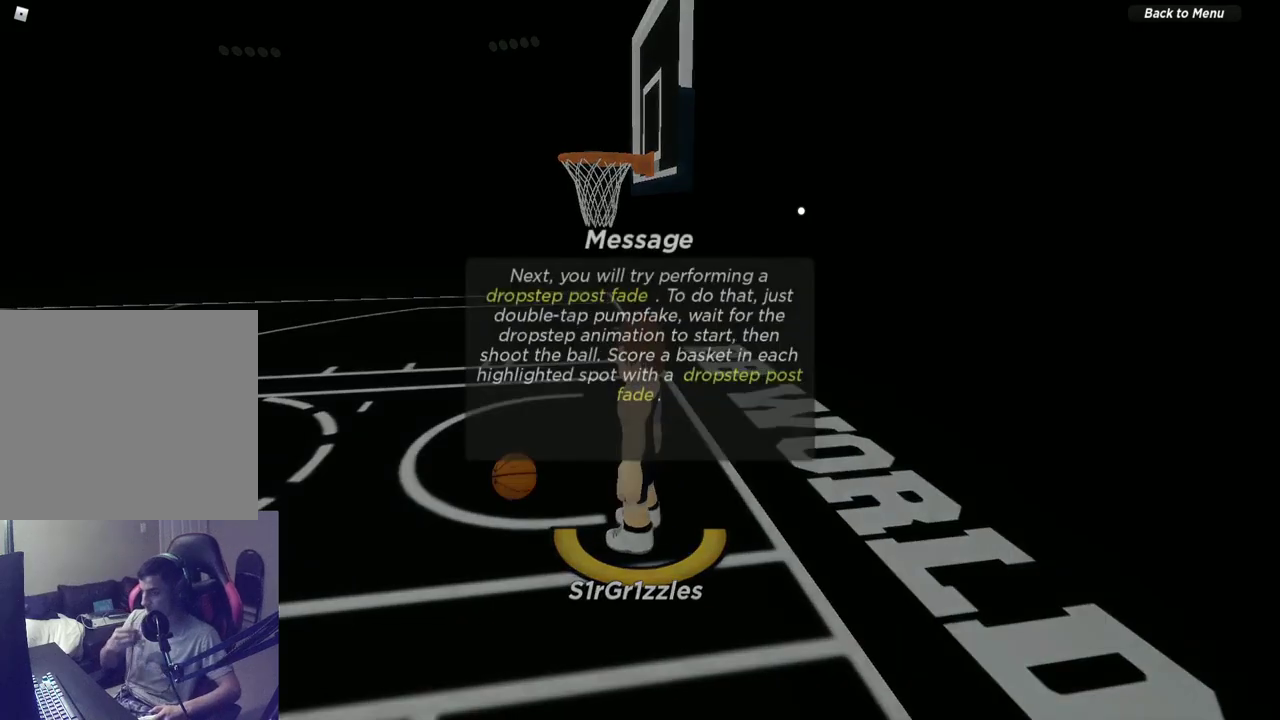
{"dt_ms": 400, "buttons": [], "left_stick": "center", "right_stick": "center", "events": [[217, "SELECT", "down"], [350, "SELECT", "up"]]}
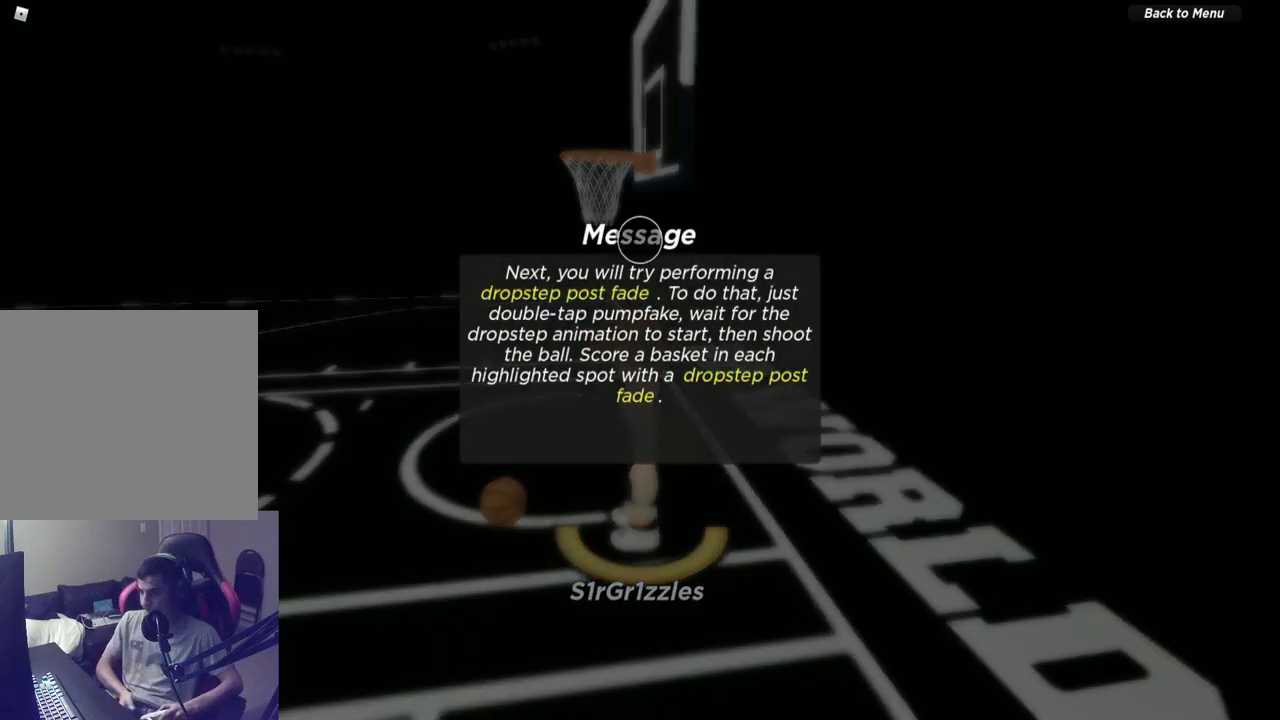
{"dt_ms": 600, "buttons": [], "left_stick": "left", "right_stick": "center", "events": [[150, "left_stick", "down-left"], [200, "left_stick", "down"], [300, "left_stick", "down-right"], [383, "left_stick", "center"], [600, "left_stick", "left"]]}
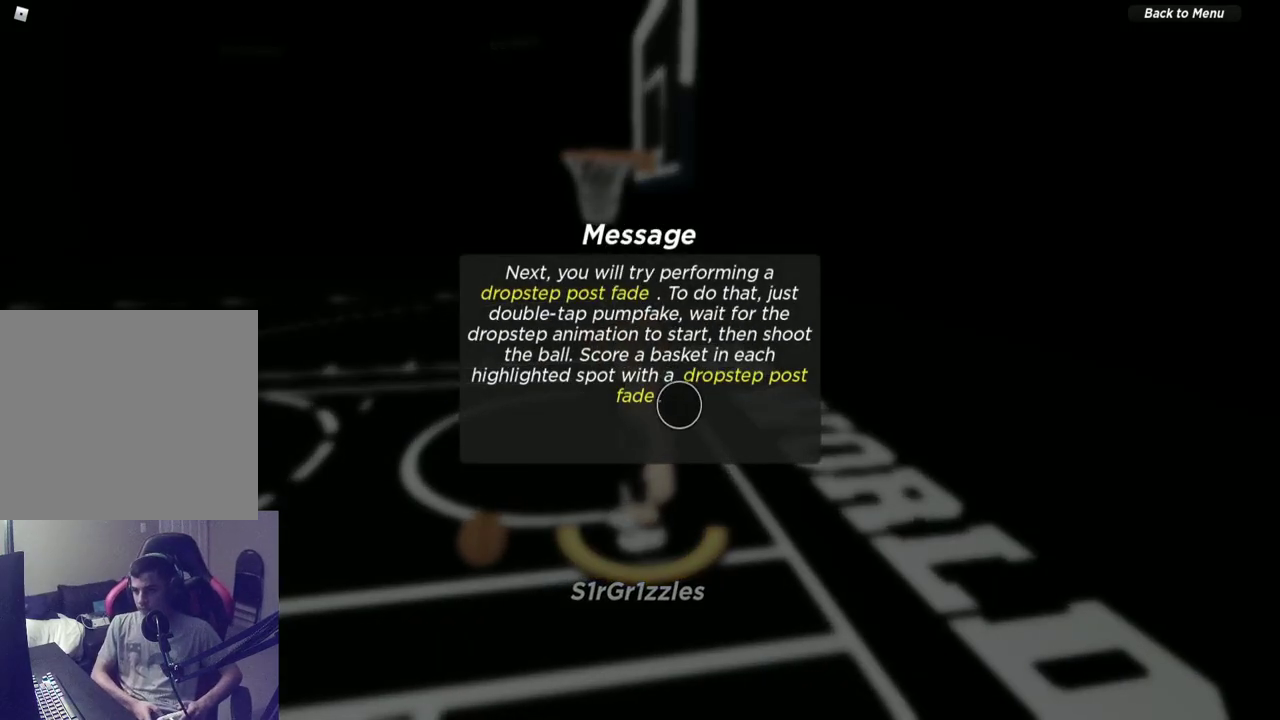
{"dt_ms": 500, "buttons": [], "left_stick": "center", "right_stick": "center", "events": [[50, "left_stick", "down-left"], [167, "left_stick", "center"]]}
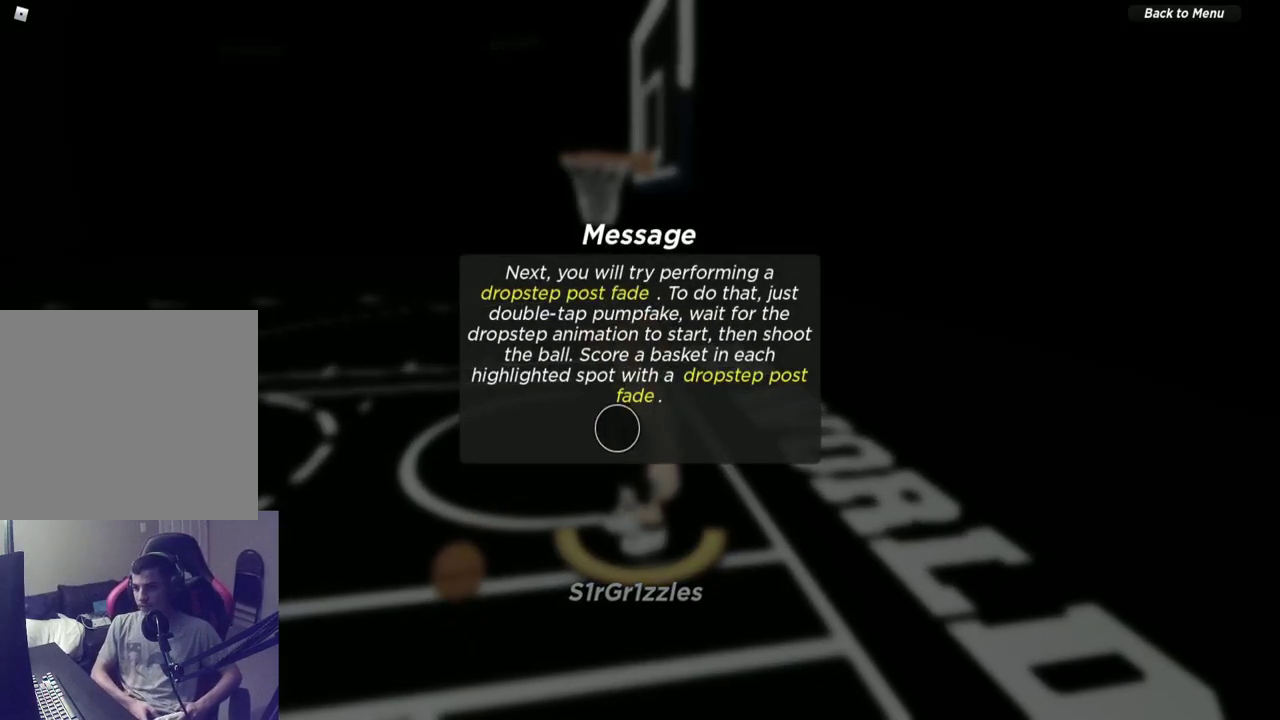
{"dt_ms": 500, "buttons": [], "left_stick": "center", "right_stick": "center", "events": [[317, "left_stick", "right"], [433, "left_stick", "center"]]}
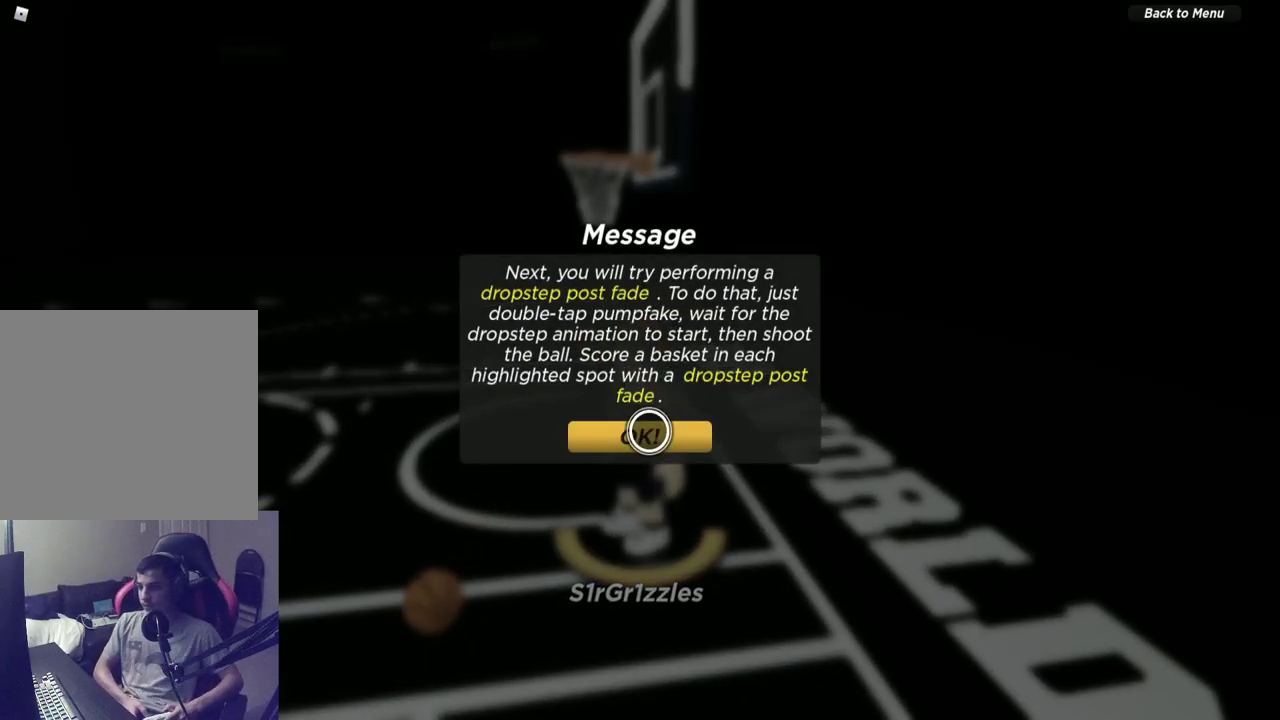
{"dt_ms": 400, "buttons": [], "left_stick": "center", "right_stick": "center", "events": [[67, "A", "down"], [150, "A", "up"]]}
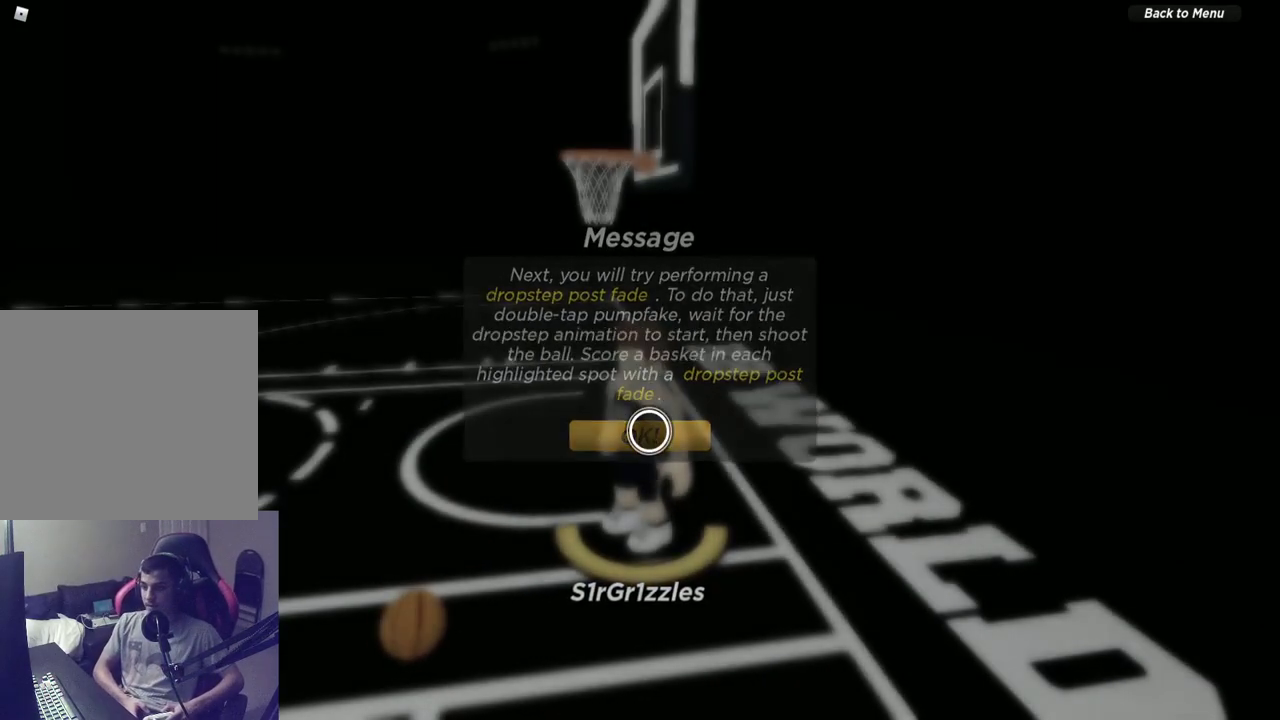
{"dt_ms": 600, "buttons": [], "left_stick": "down-left", "right_stick": "center", "events": [[67, "SELECT", "down"], [217, "SELECT", "up"], [600, "left_stick", "down-left"]]}
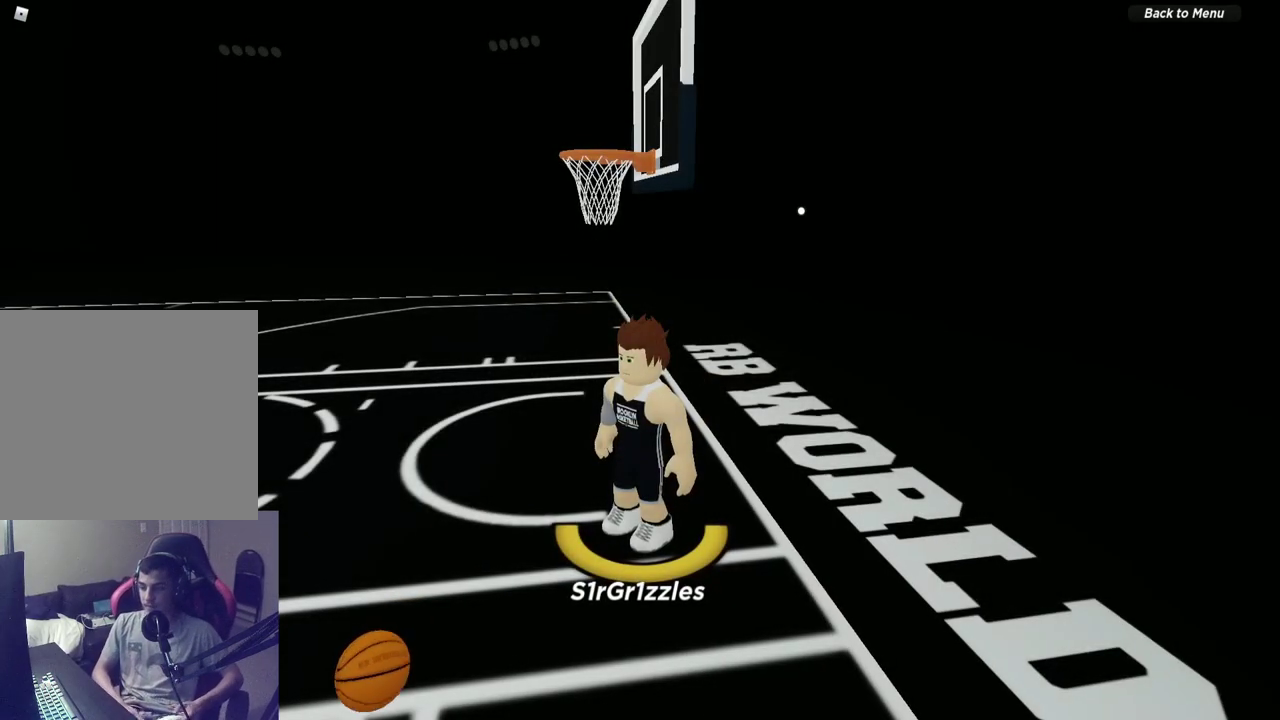
{"dt_ms": 300, "buttons": [], "left_stick": "down-left", "right_stick": "center", "events": []}
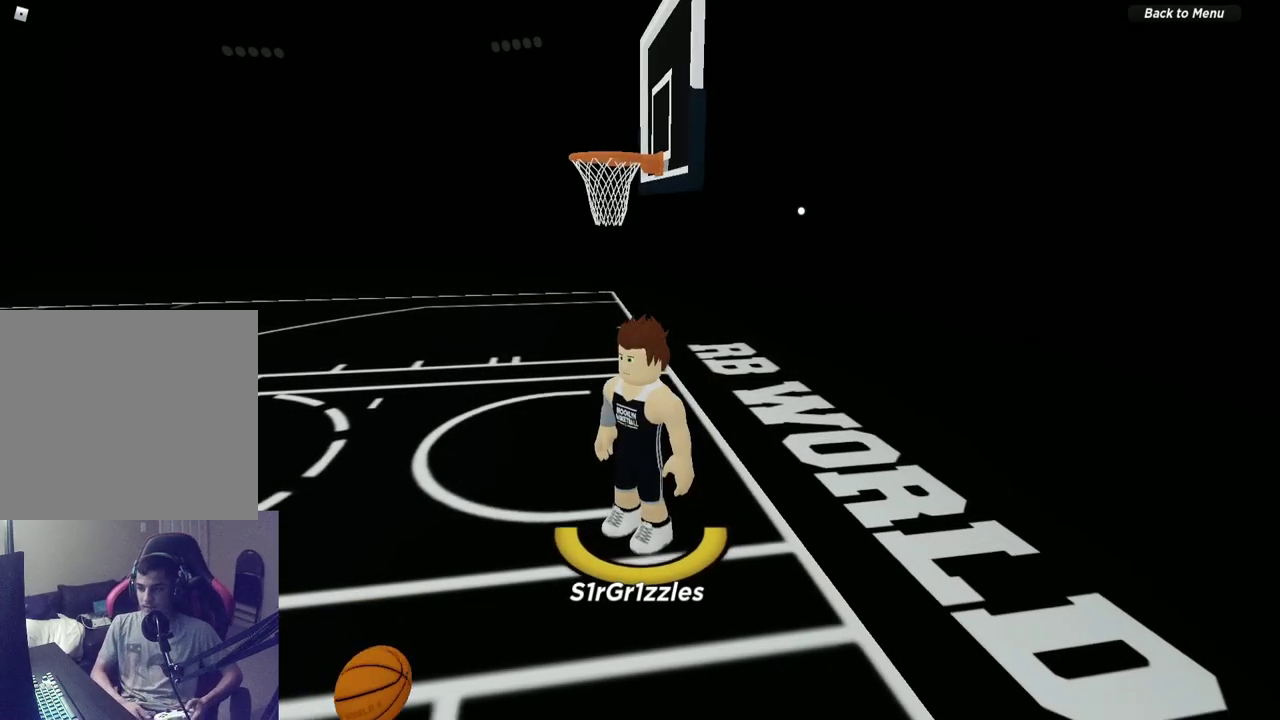
{"dt_ms": 600, "buttons": [], "left_stick": "down-left", "right_stick": "center", "events": [[117, "left_stick", "down"], [267, "left_stick", "down-left"]]}
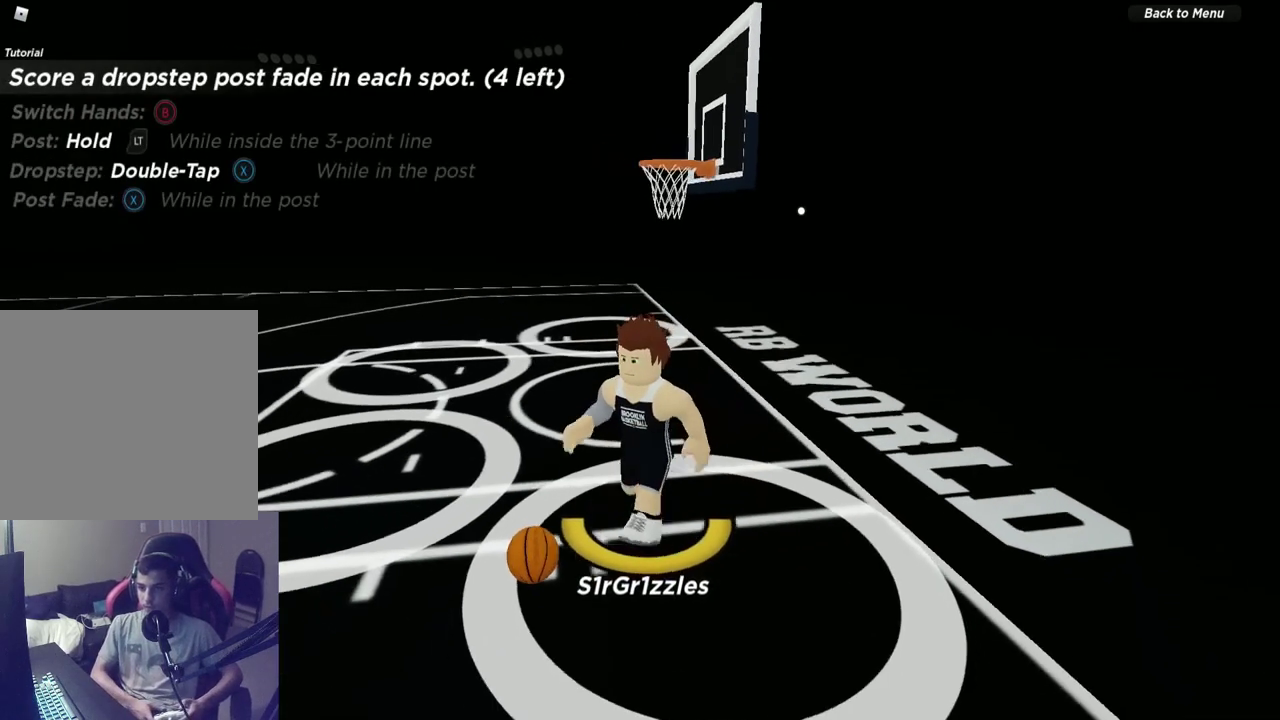
{"dt_ms": 600, "buttons": ["L2"], "left_stick": "left", "right_stick": "center", "events": [[100, "left_stick", "down"], [517, "L2", "down"], [533, "left_stick", "down-left"], [600, "left_stick", "left"]]}
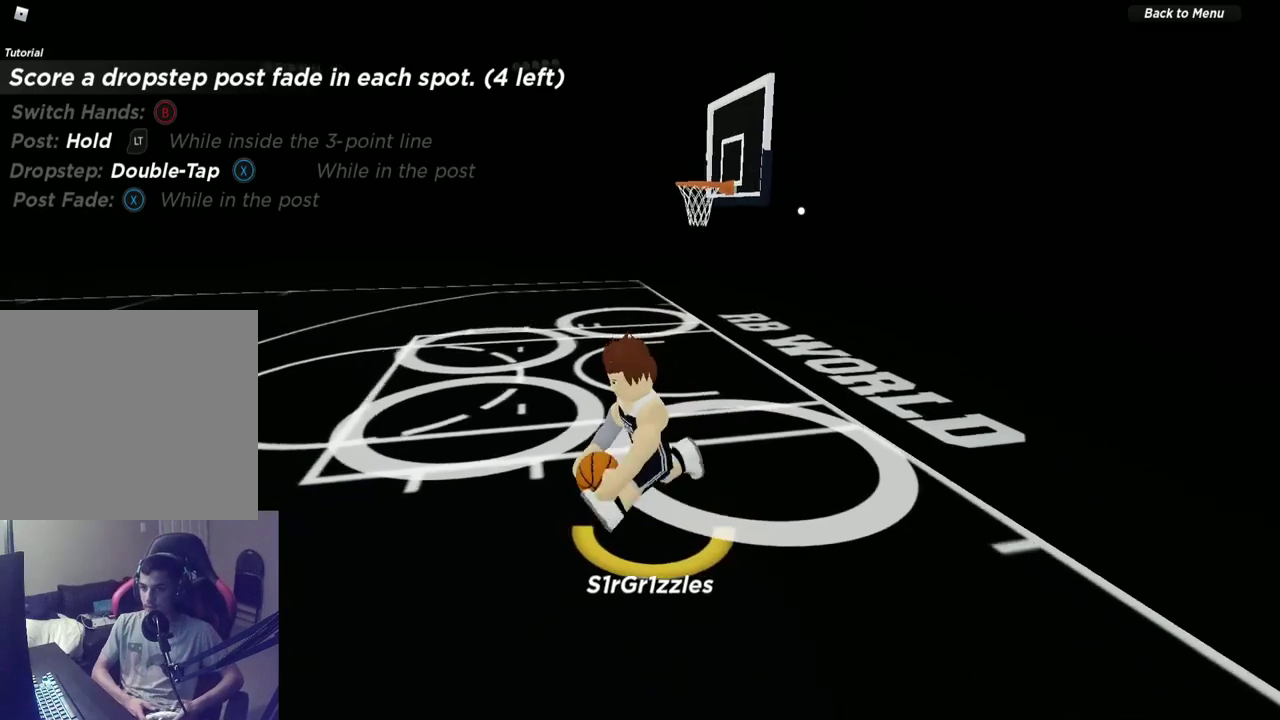
{"dt_ms": 600, "buttons": ["L2"], "left_stick": "center", "right_stick": "center", "events": [[67, "left_stick", "up-left"], [567, "left_stick", "center"]]}
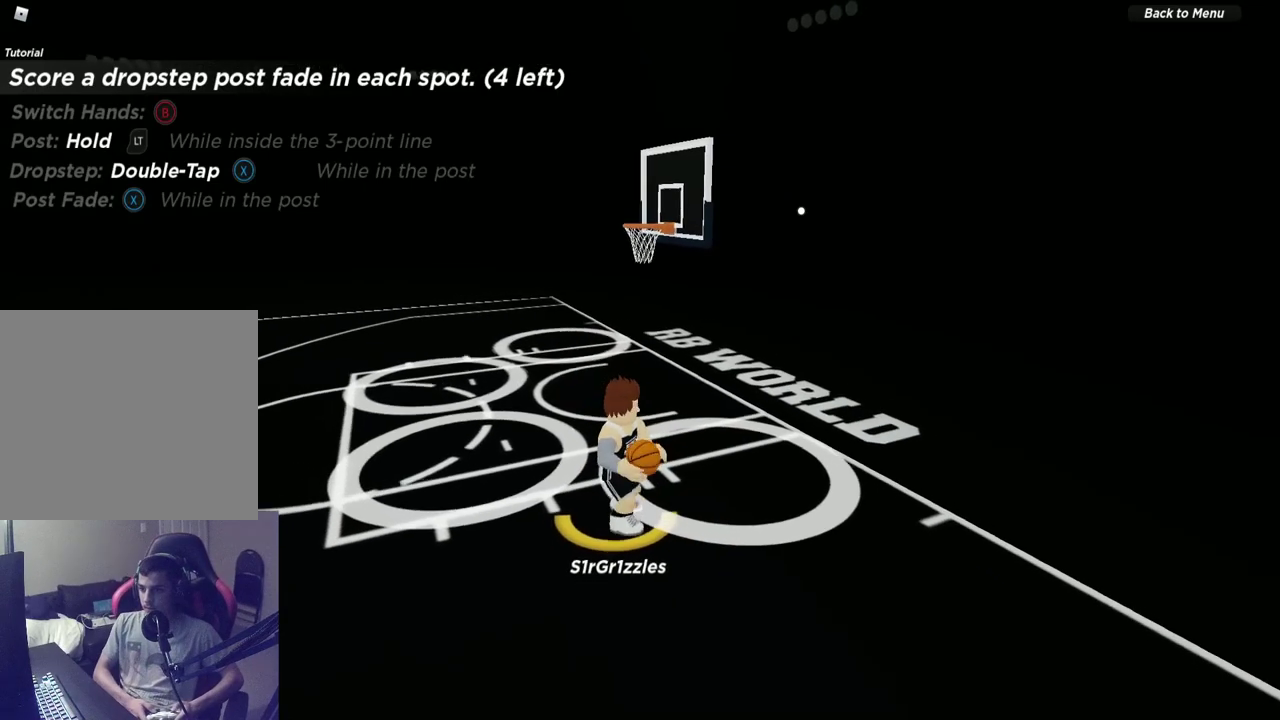
{"dt_ms": 600, "buttons": ["L2"], "left_stick": "up-left", "right_stick": "center"}
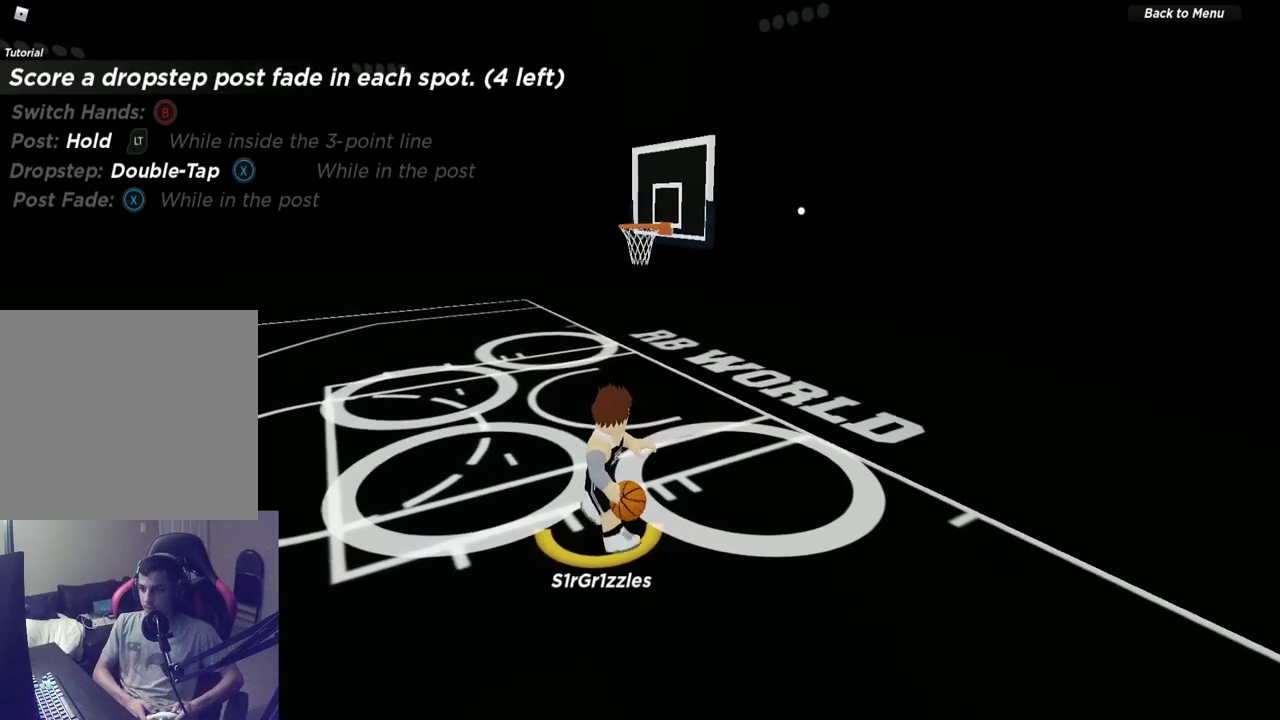
{"dt_ms": 300, "buttons": ["X", "L2"], "left_stick": "center", "right_stick": "center"}
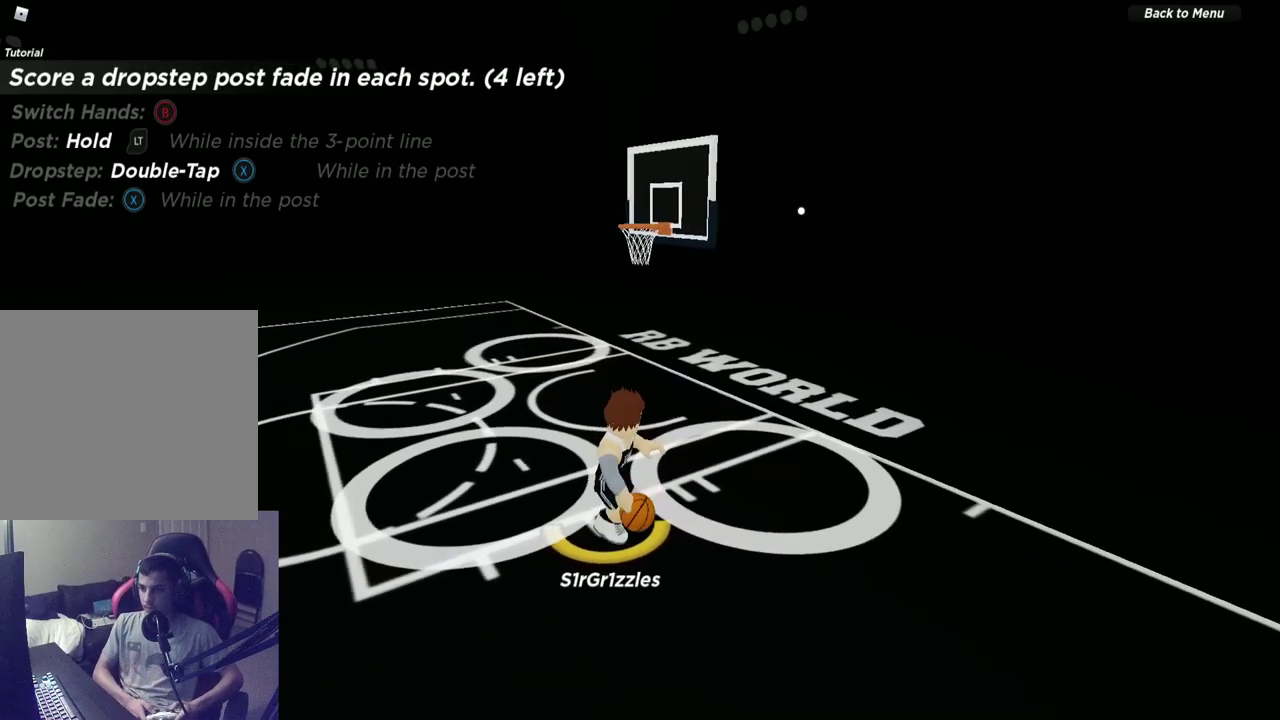
{"dt_ms": 300, "buttons": ["L2"], "left_stick": "center", "right_stick": "center", "events": [[17, "X", "up"], [83, "X", "down"], [150, "X", "up"]]}
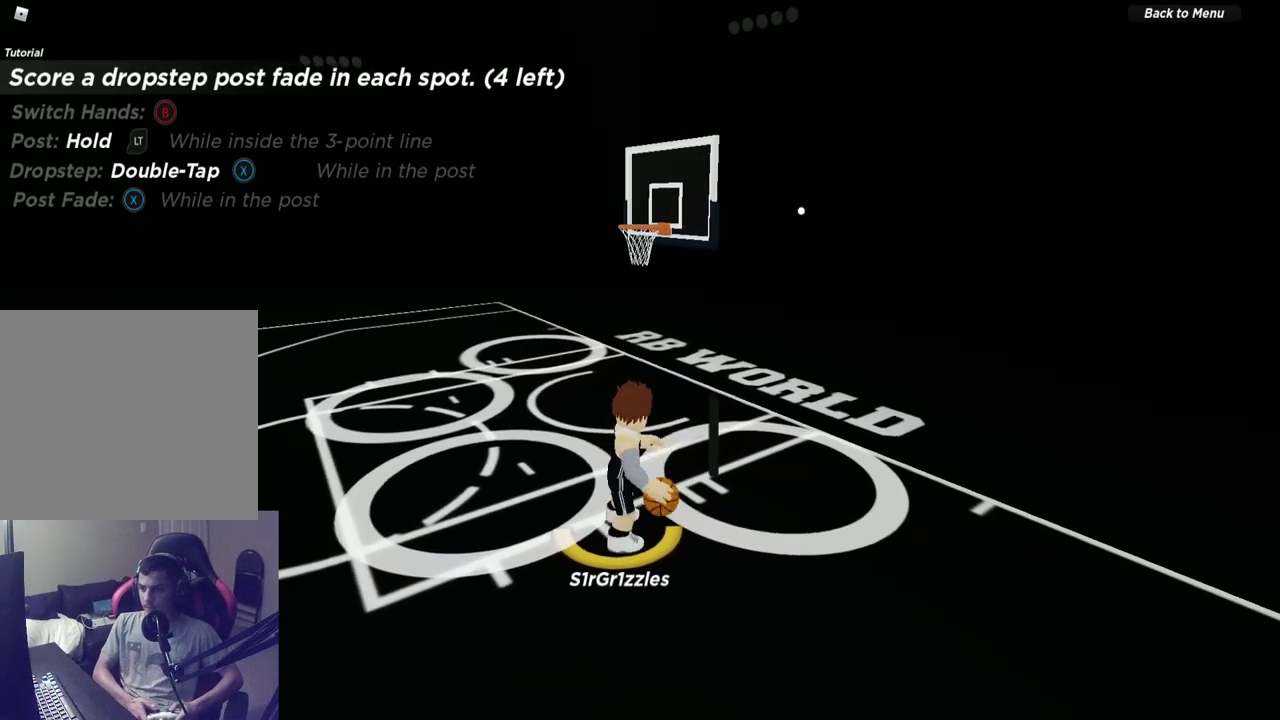
{"dt_ms": 600, "buttons": ["X", "L2"], "left_stick": "down", "right_stick": "center", "events": [[67, "left_stick", "down"], [217, "X", "down"]]}
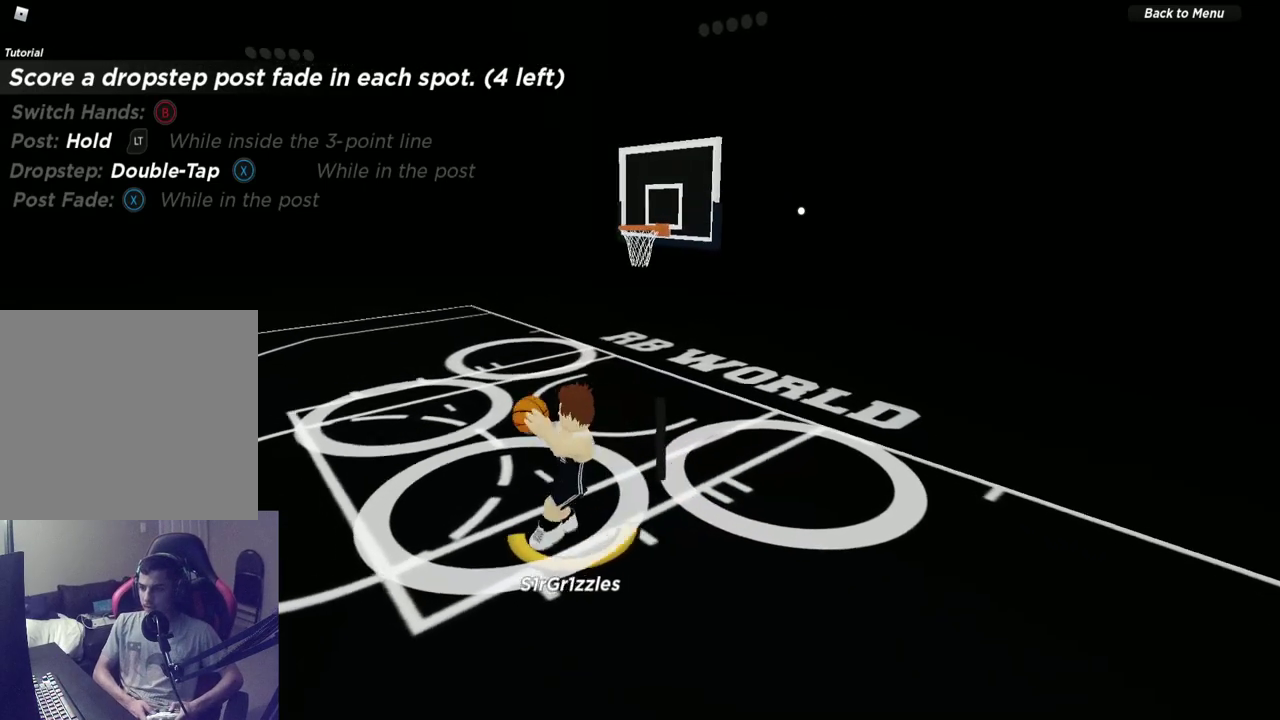
{"dt_ms": 600, "buttons": ["X", "L2"], "left_stick": "down", "right_stick": "center", "events": []}
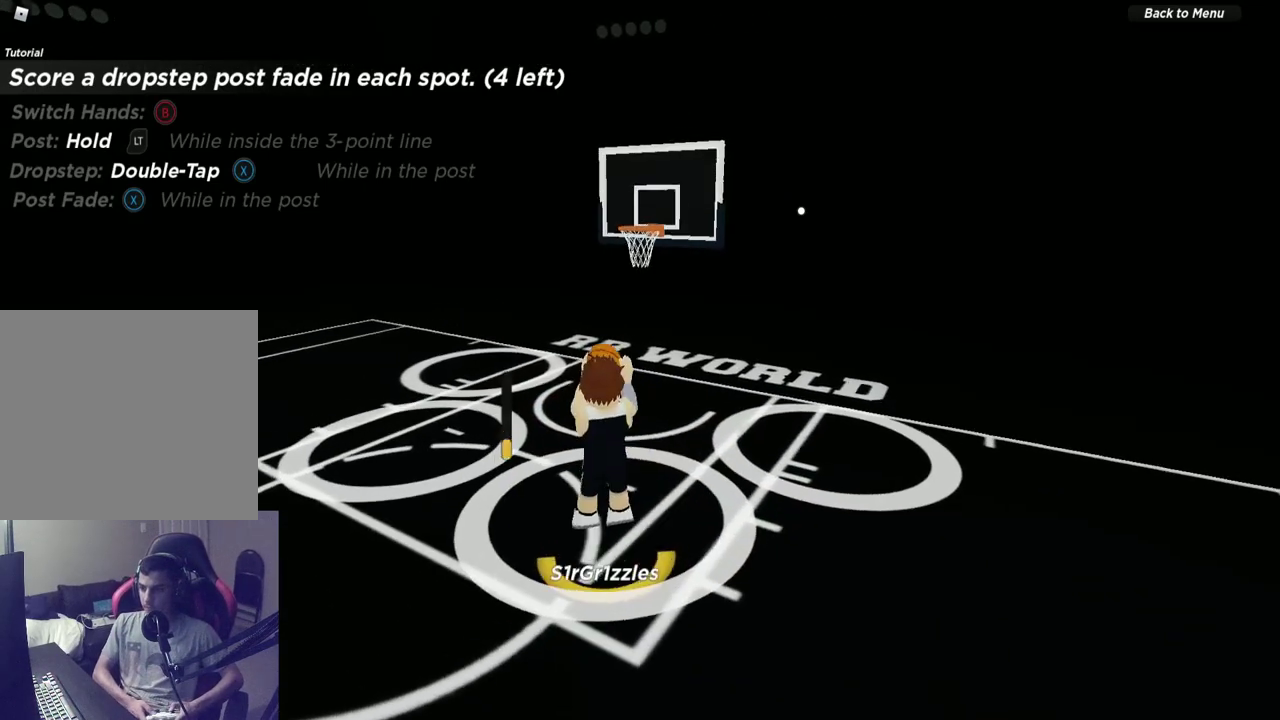
{"dt_ms": 600, "buttons": ["L2"], "left_stick": "center", "right_stick": "up"}
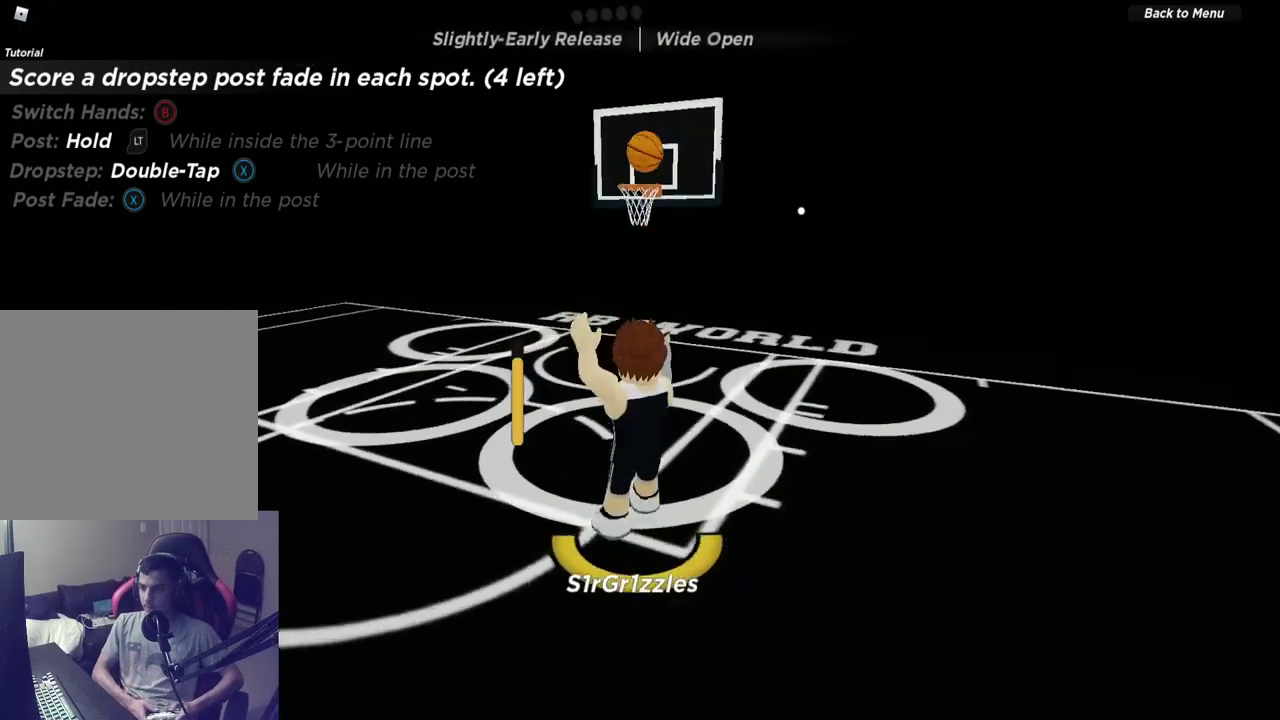
{"dt_ms": 600, "buttons": [], "left_stick": "up", "right_stick": "center"}
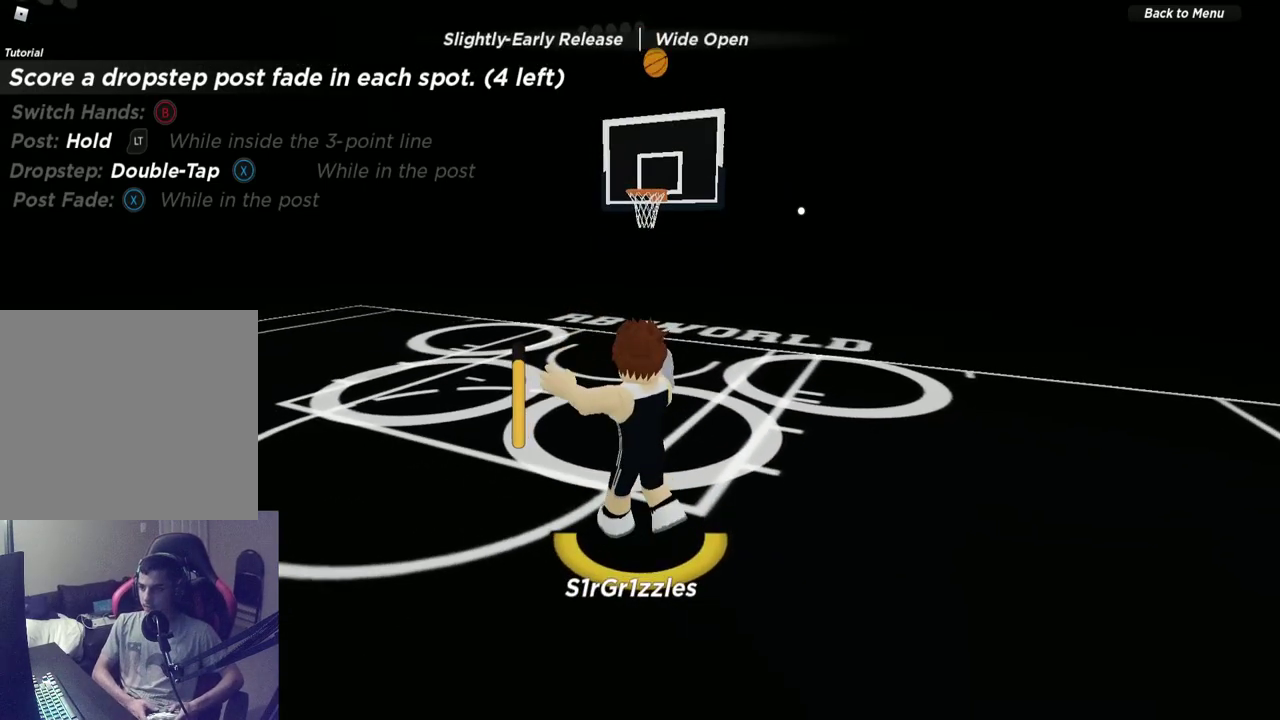
{"dt_ms": 300, "buttons": [], "left_stick": "up", "right_stick": "center", "events": []}
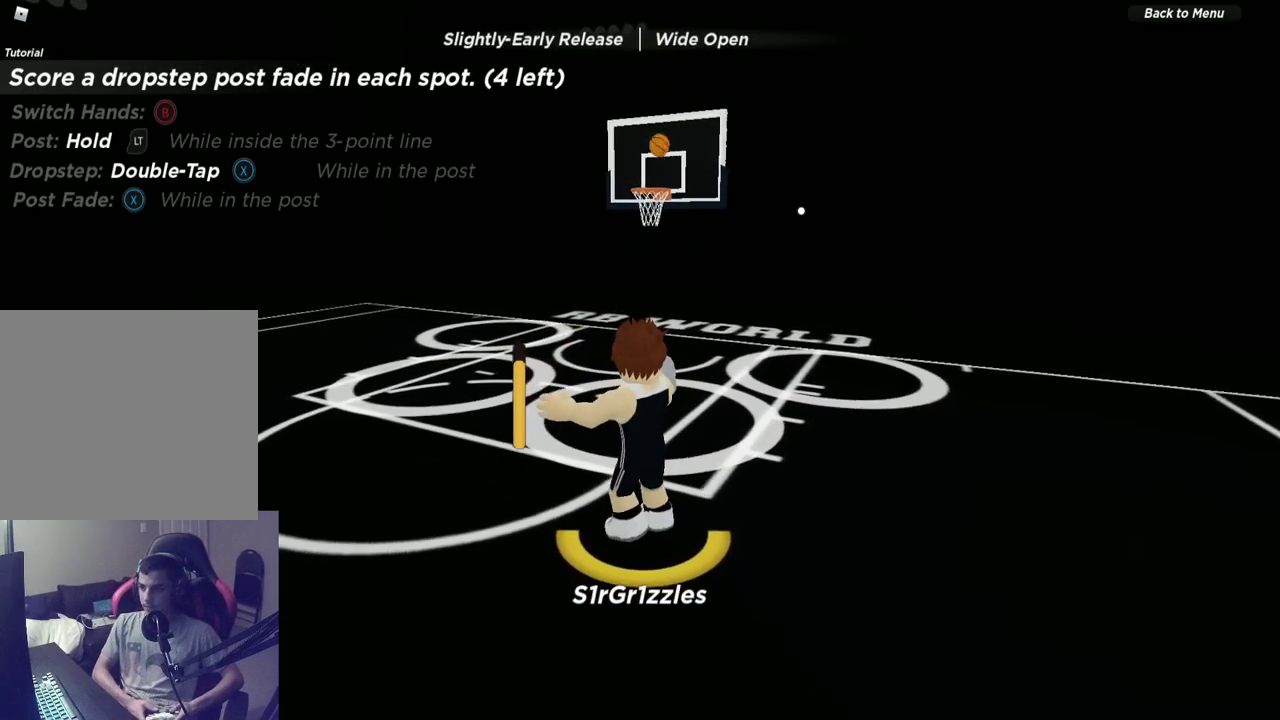
{"dt_ms": 300, "buttons": ["R2"], "left_stick": "up", "right_stick": "center", "events": [[83, "R2", "down"]]}
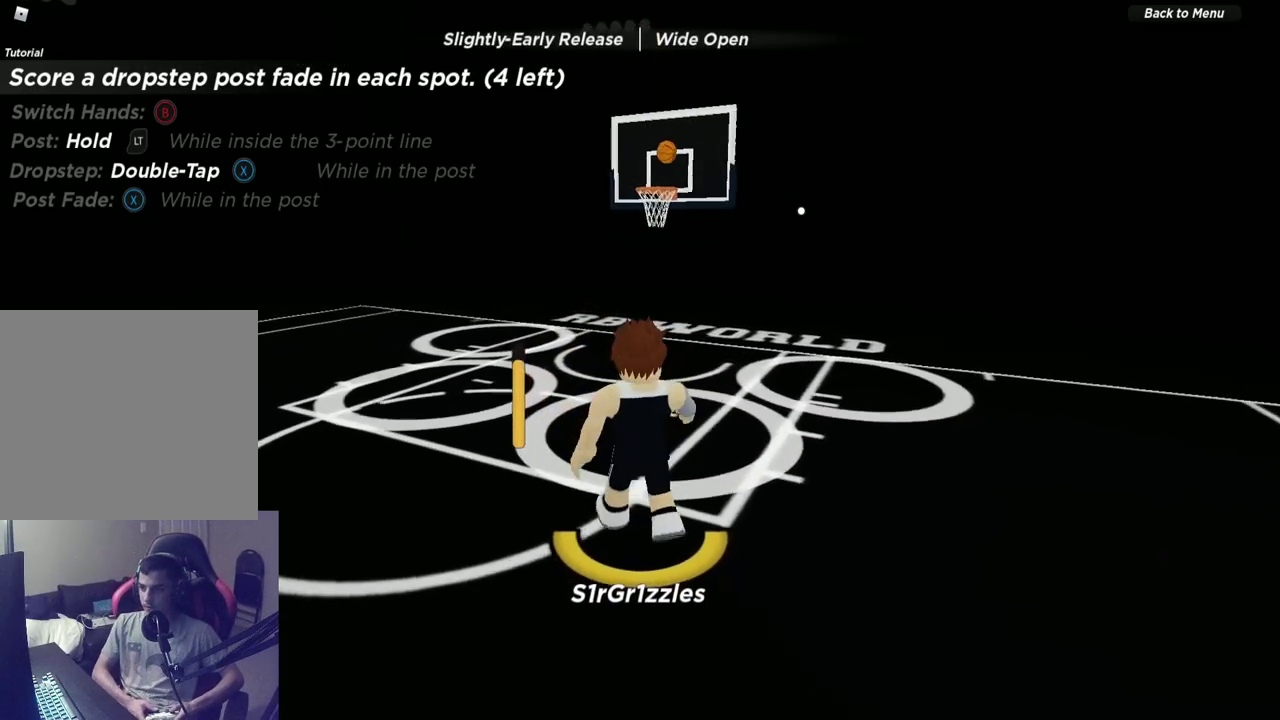
{"dt_ms": 600, "buttons": [], "left_stick": "up", "right_stick": "center", "events": [[167, "R2", "up"], [283, "R2", "down"], [417, "R2", "up"]]}
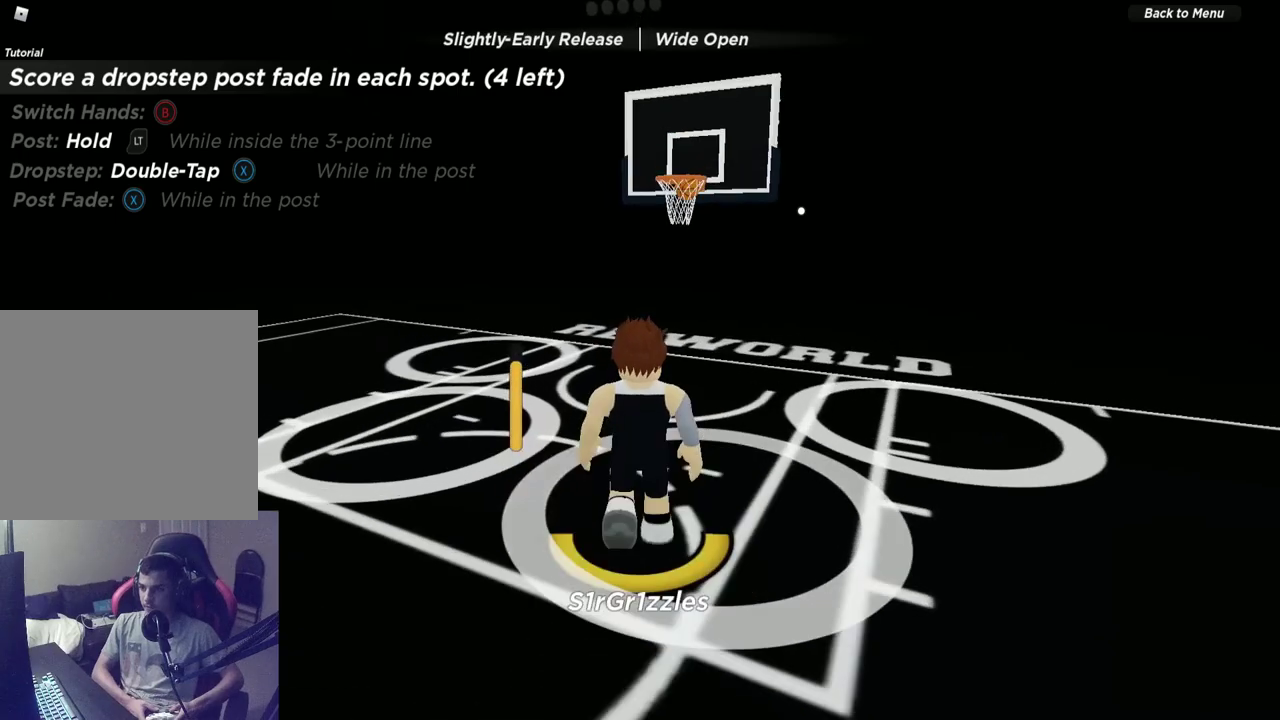
{"dt_ms": 700, "buttons": [], "left_stick": "up", "right_stick": "center", "events": [[250, "R2", "down"], [350, "right_stick", "down"], [500, "right_stick", "center"], [550, "R2", "up"]]}
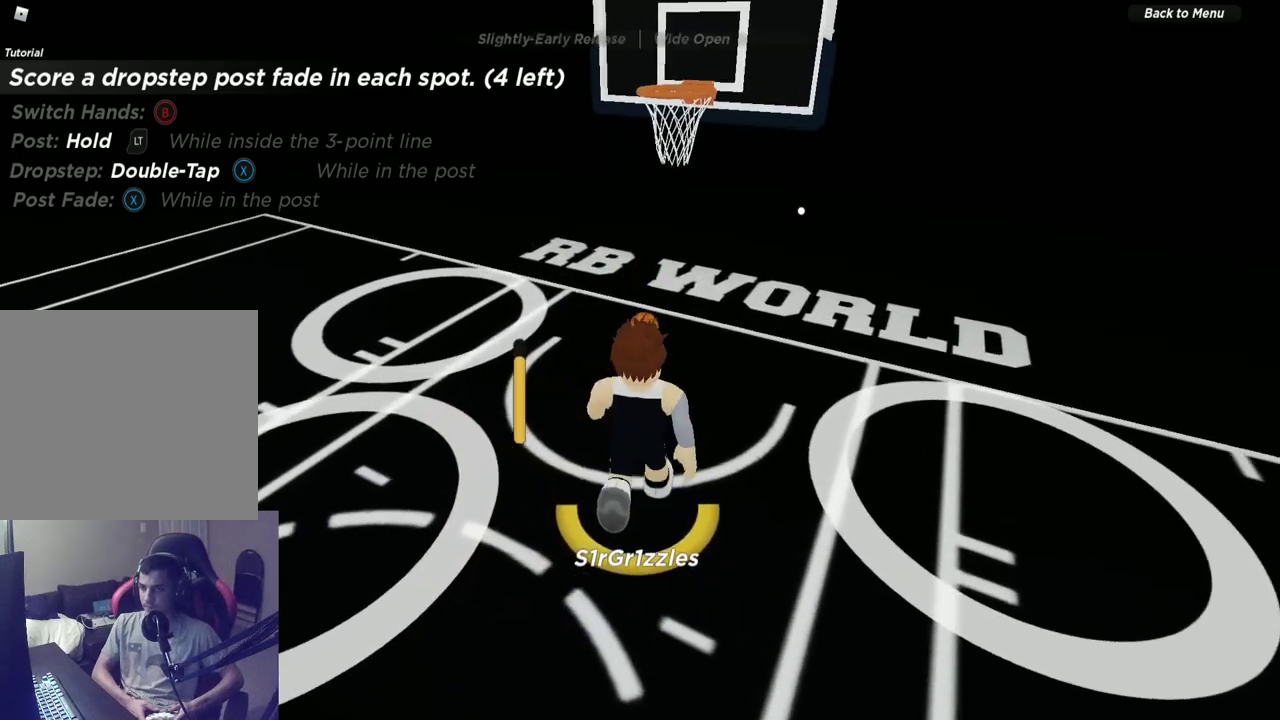
{"dt_ms": 600, "buttons": [], "left_stick": "up", "right_stick": "center", "events": [[133, "right_stick", "down-left"], [317, "right_stick", "center"], [350, "left_stick", "up-left"], [567, "left_stick", "up"]]}
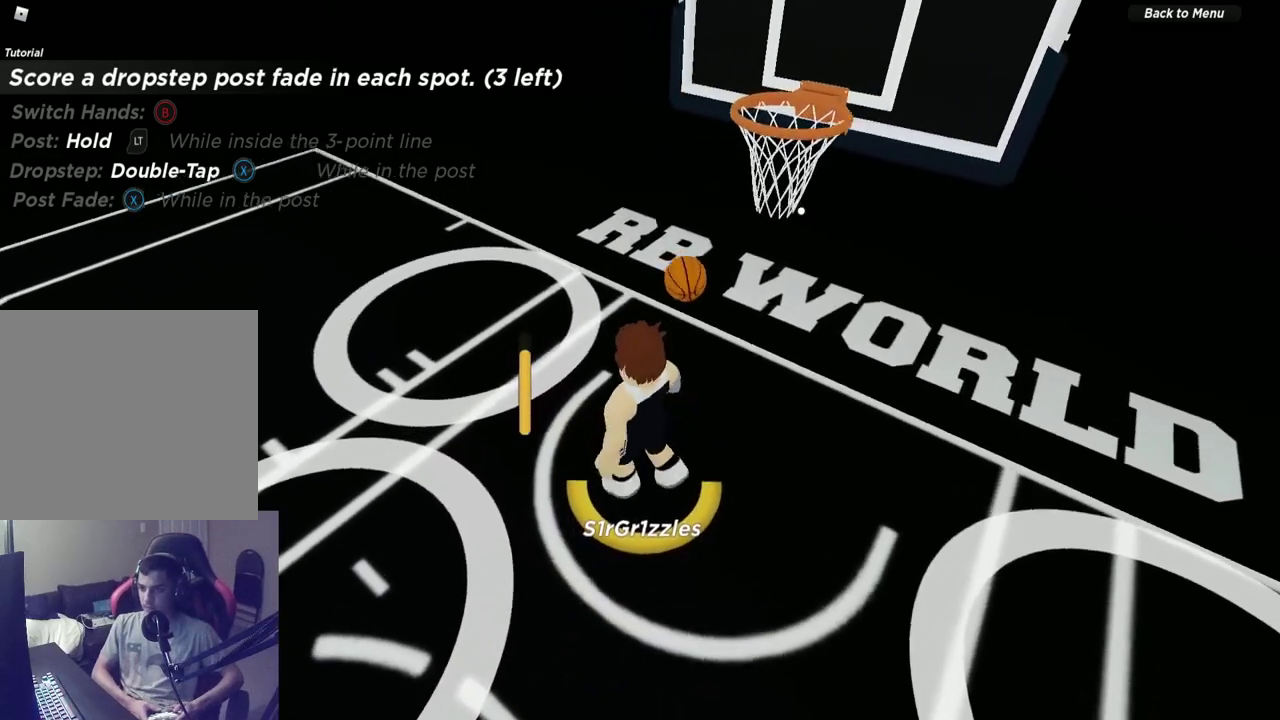
{"dt_ms": 300, "buttons": [], "left_stick": "left", "right_stick": "center", "events": [[217, "left_stick", "up-left"], [267, "left_stick", "left"]]}
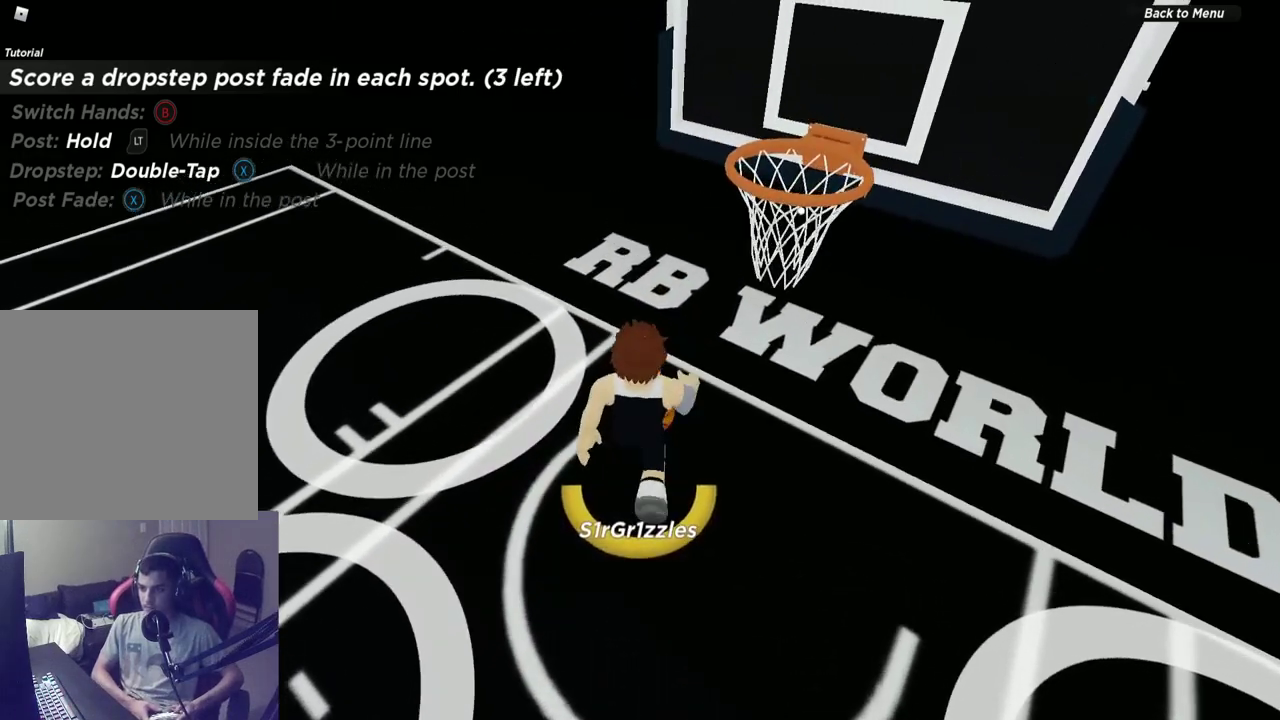
{"dt_ms": 300, "buttons": [], "left_stick": "down", "right_stick": "center", "events": [[33, "left_stick", "down-left"], [117, "left_stick", "down"]]}
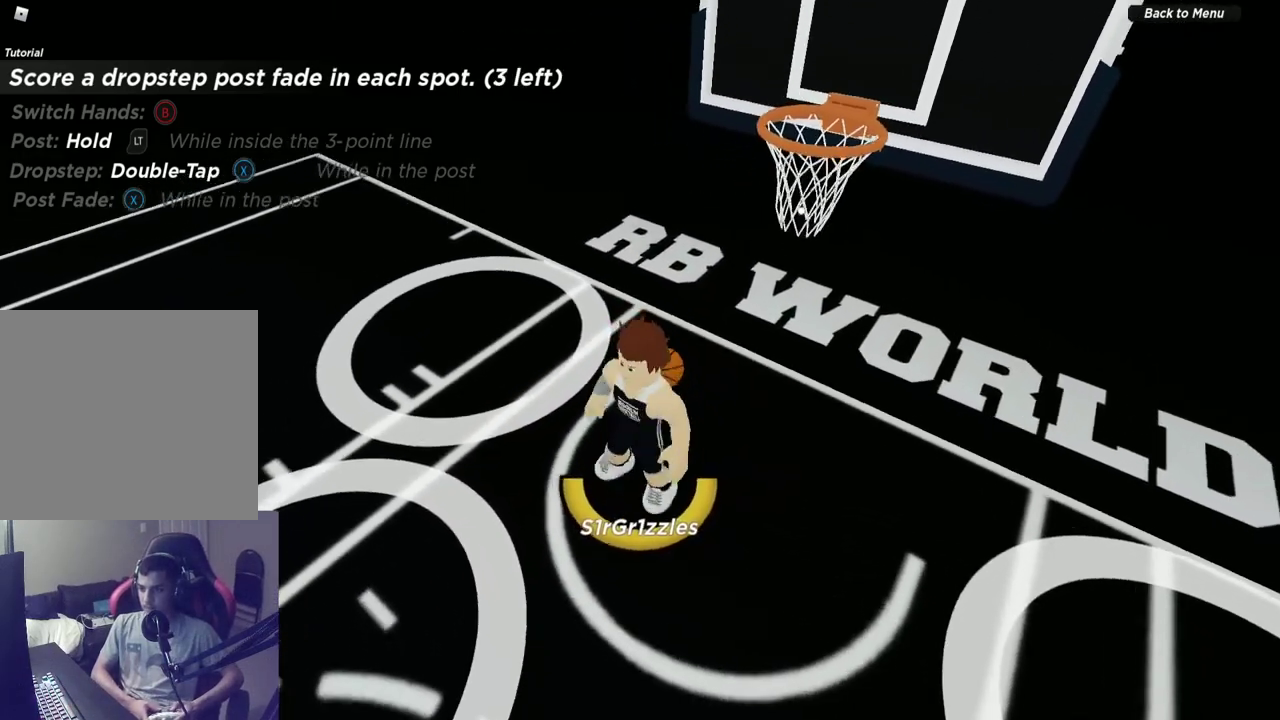
{"dt_ms": 600, "buttons": [], "left_stick": "down", "right_stick": "center", "events": [[267, "left_stick", "left"], [350, "left_stick", "up-left"], [400, "left_stick", "down-left"], [467, "left_stick", "down"]]}
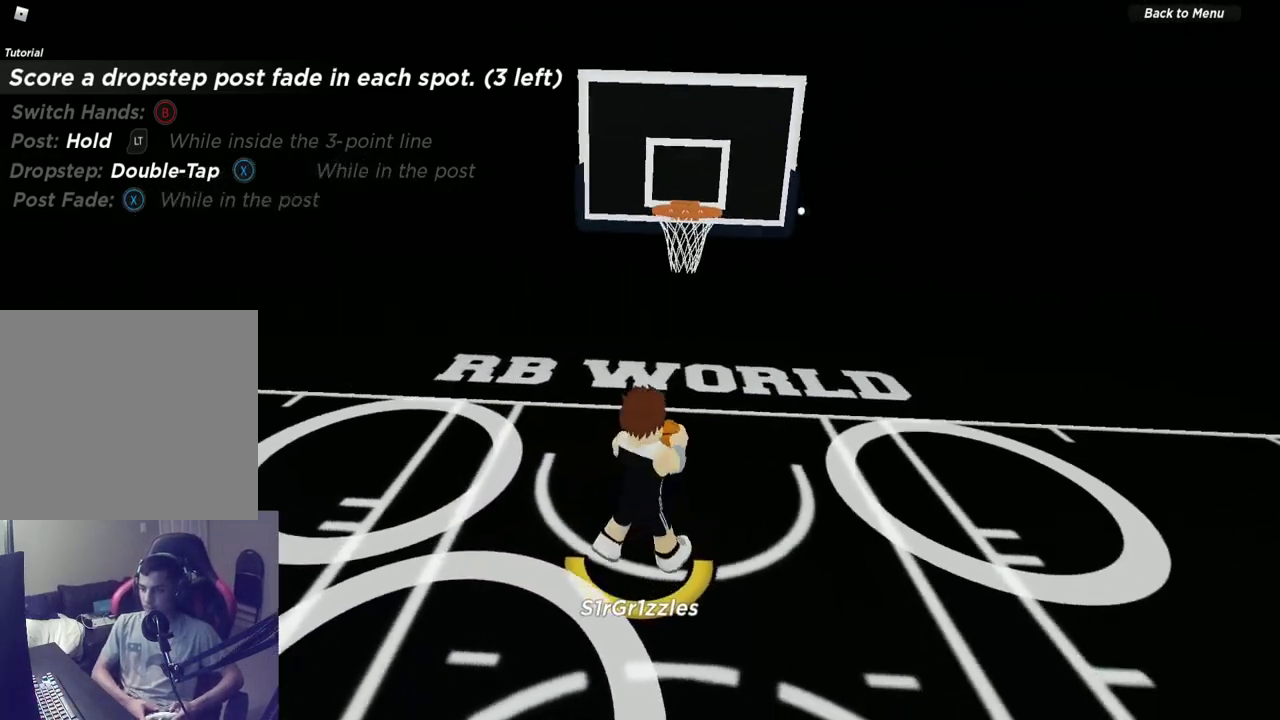
{"dt_ms": 600, "buttons": ["L2"], "left_stick": "down-right", "right_stick": "center", "events": [[100, "L2", "down"], [117, "left_stick", "down-right"]]}